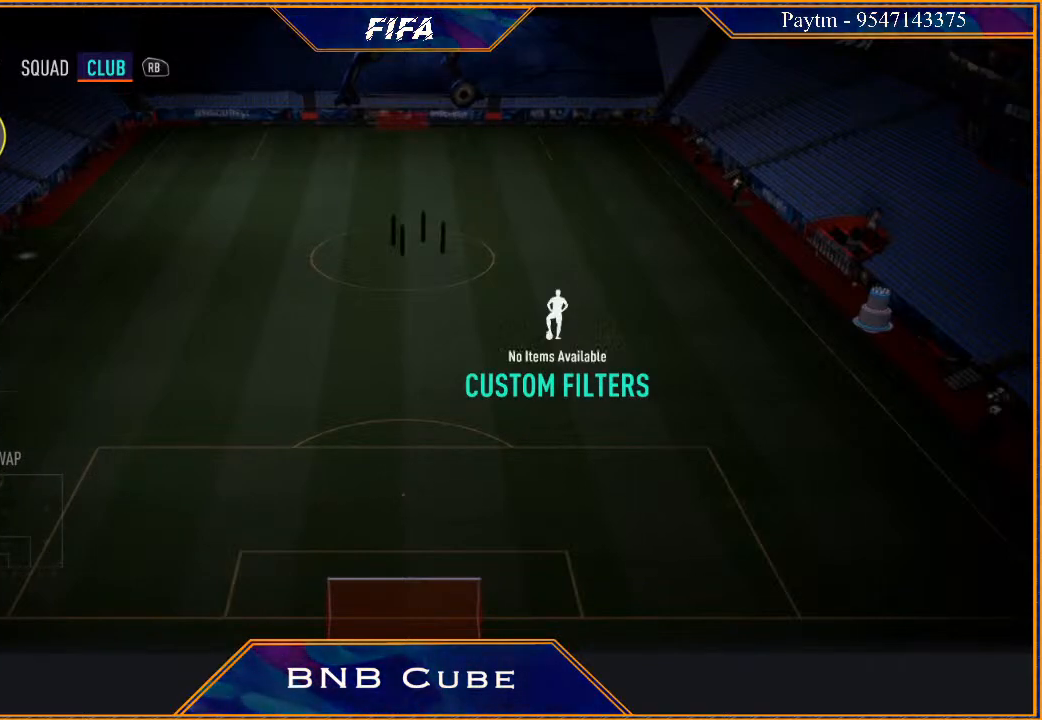
Gameplay with a controller (Xbox layout); each line is a JSON object with the inputs held at the frame after it. "events" lists button and stick changes between this image and that frame as [ms after this image, input, new state], when the widget could be followed in between.
{"buttons": [], "left_stick": "center", "right_stick": "center", "events": []}
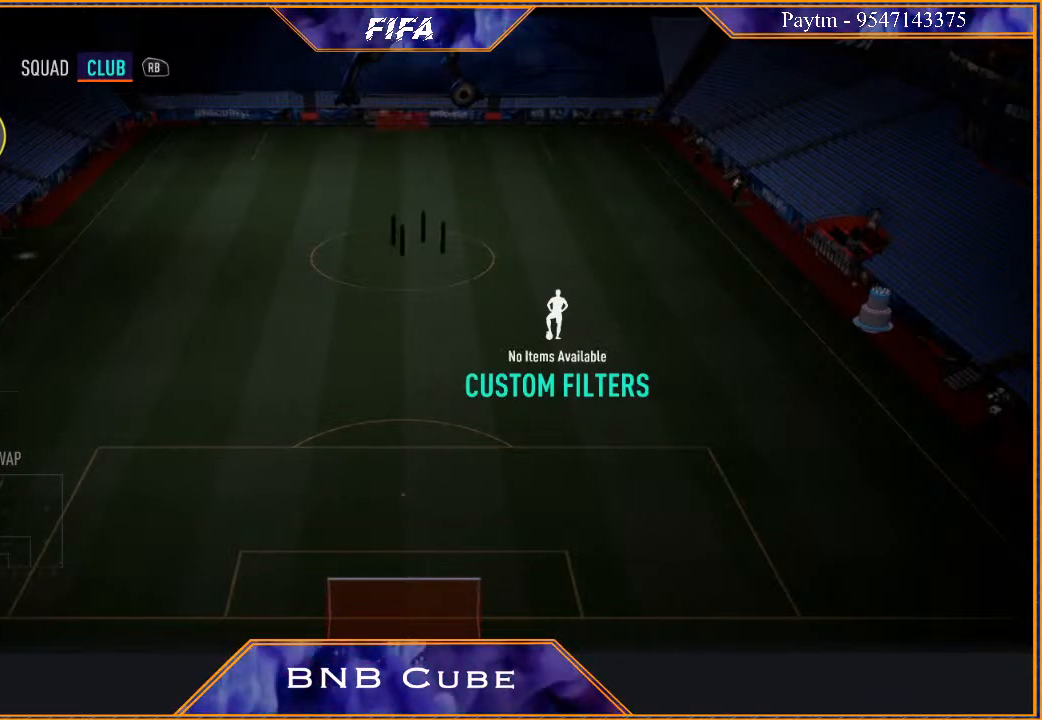
{"buttons": [], "left_stick": "center", "right_stick": "center", "events": [[67, "B", "down"], [233, "B", "up"]]}
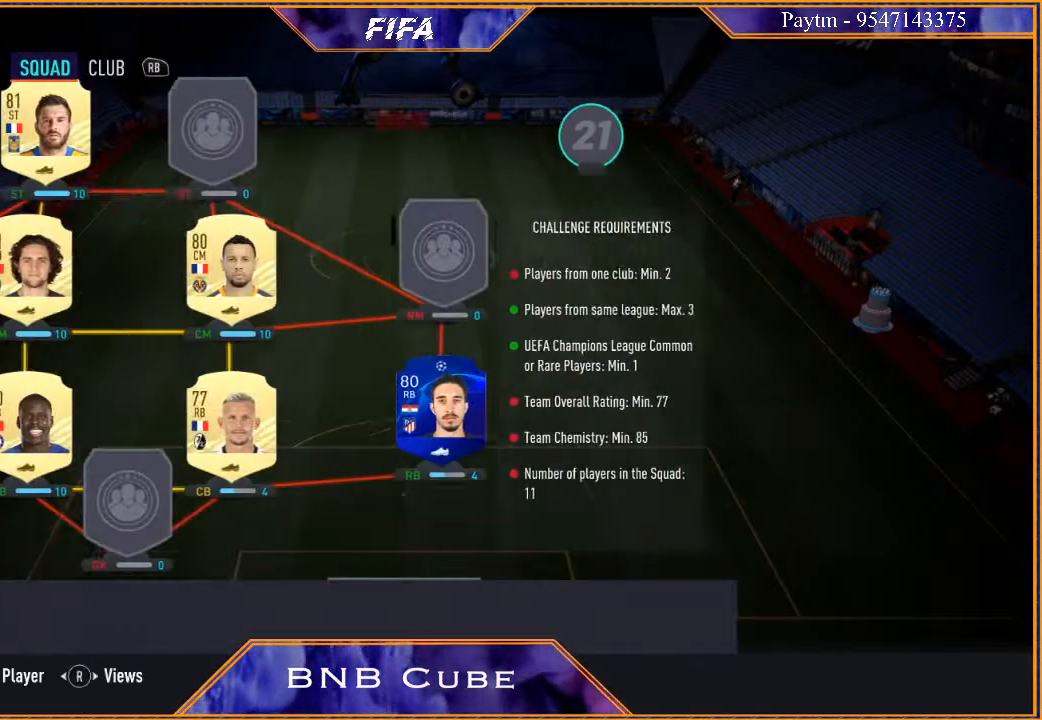
{"buttons": [], "left_stick": "center", "right_stick": "center", "events": []}
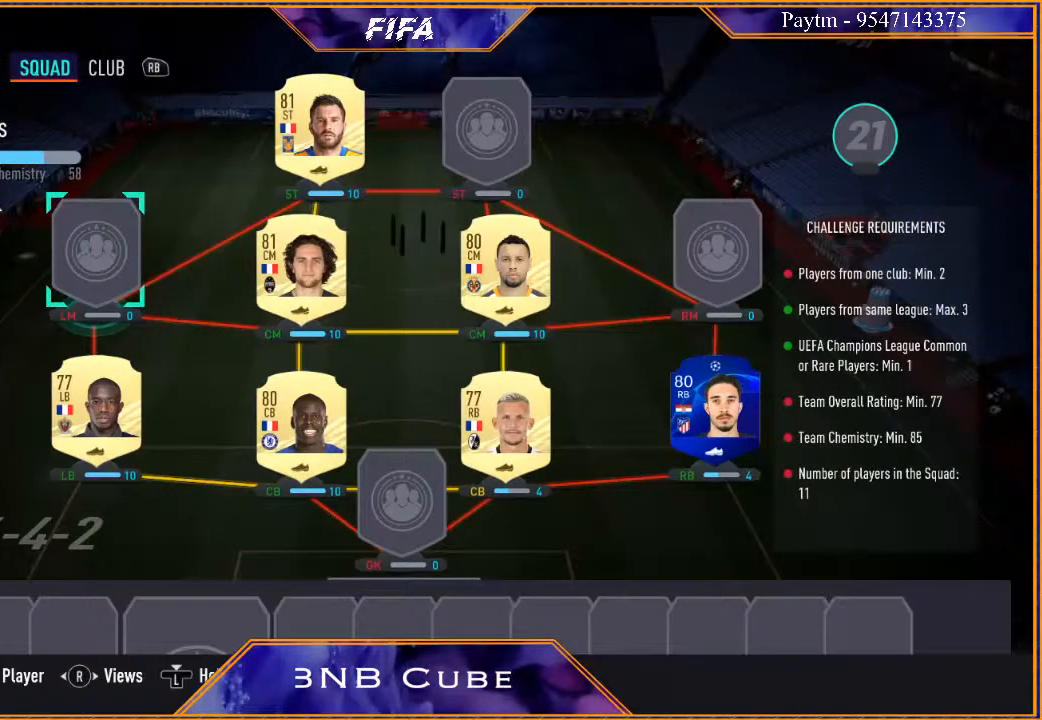
{"buttons": [], "left_stick": "center", "right_stick": "center", "events": [[233, "left_stick", "up"], [367, "left_stick", "center"]]}
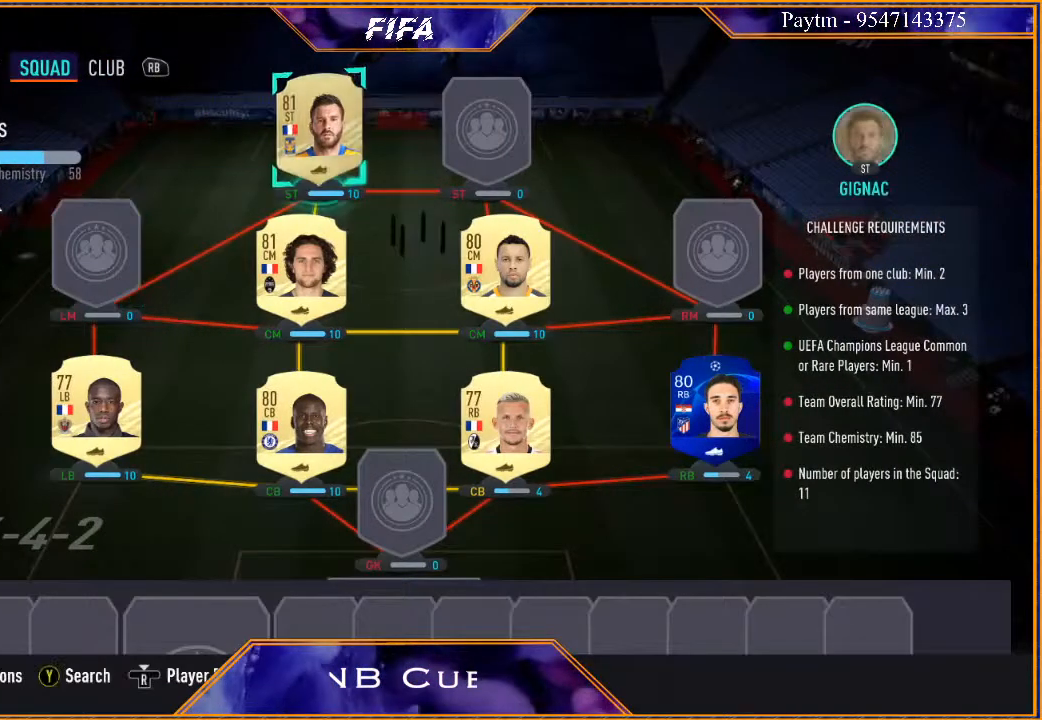
{"buttons": [], "left_stick": "center", "right_stick": "center", "events": []}
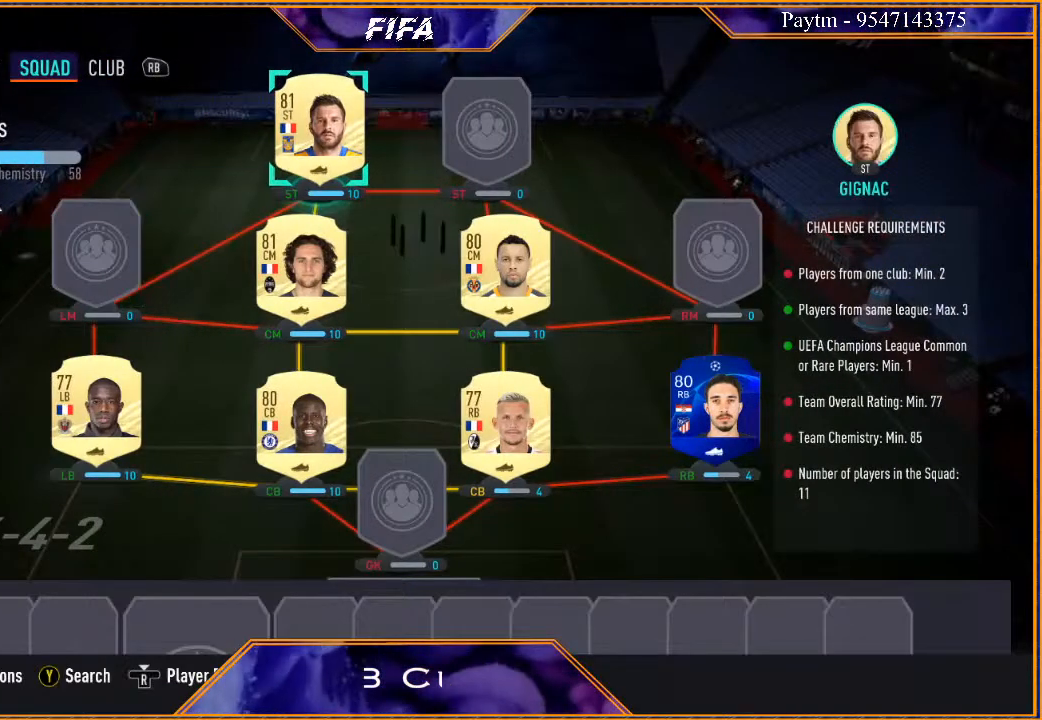
{"buttons": ["A"], "left_stick": "center", "right_stick": "center", "events": [[467, "A", "down"]]}
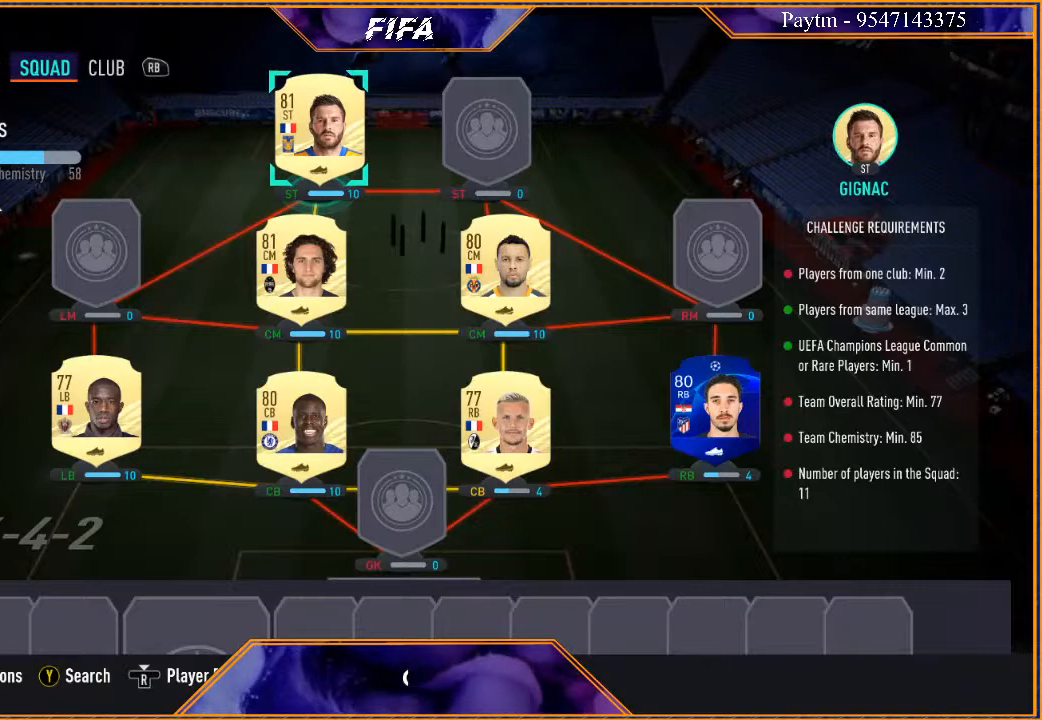
{"buttons": [], "left_stick": "center", "right_stick": "center", "events": [[100, "A", "up"], [200, "left_stick", "right"], [367, "left_stick", "center"]]}
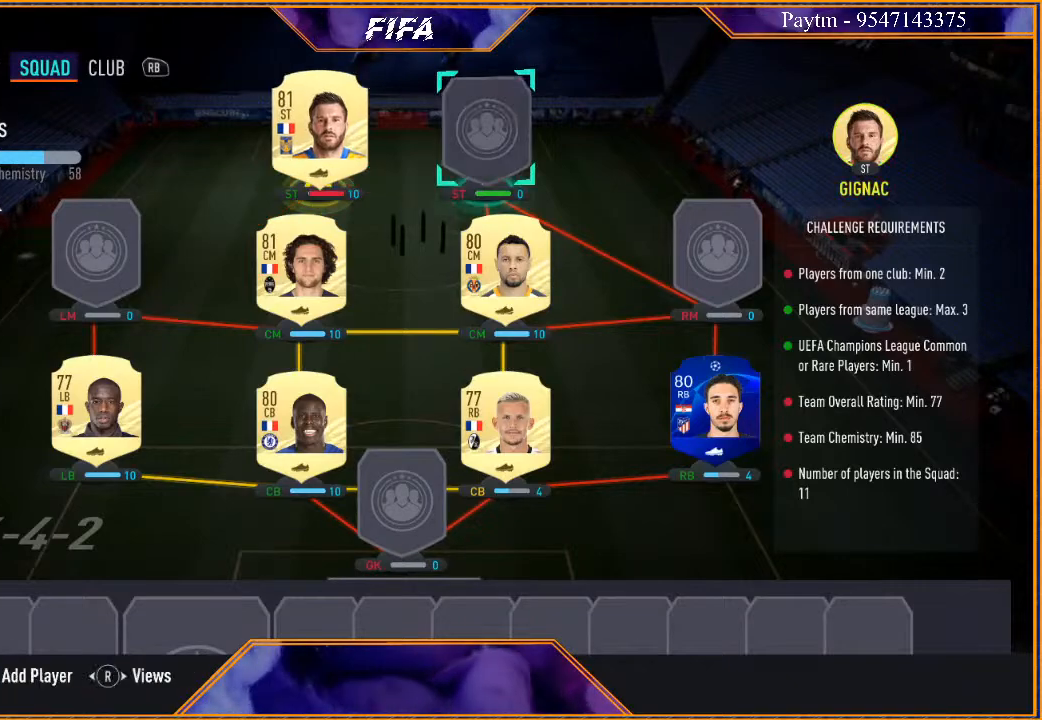
{"buttons": [], "left_stick": "center", "right_stick": "center", "events": [[167, "A", "down"], [300, "A", "up"]]}
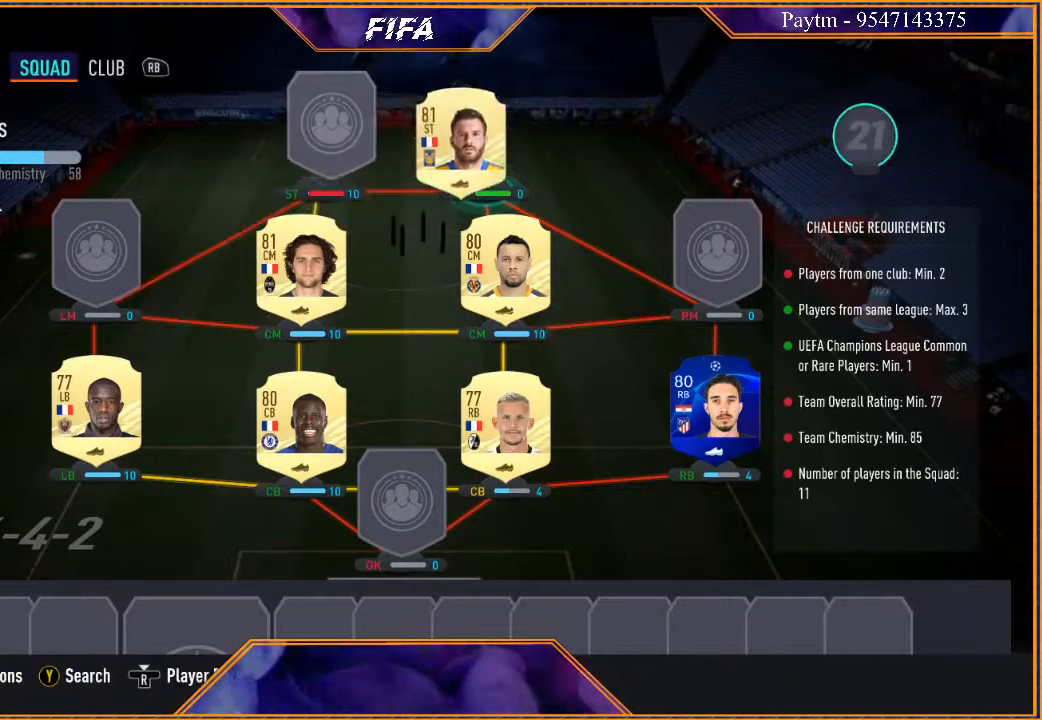
{"buttons": [], "left_stick": "center", "right_stick": "center", "events": []}
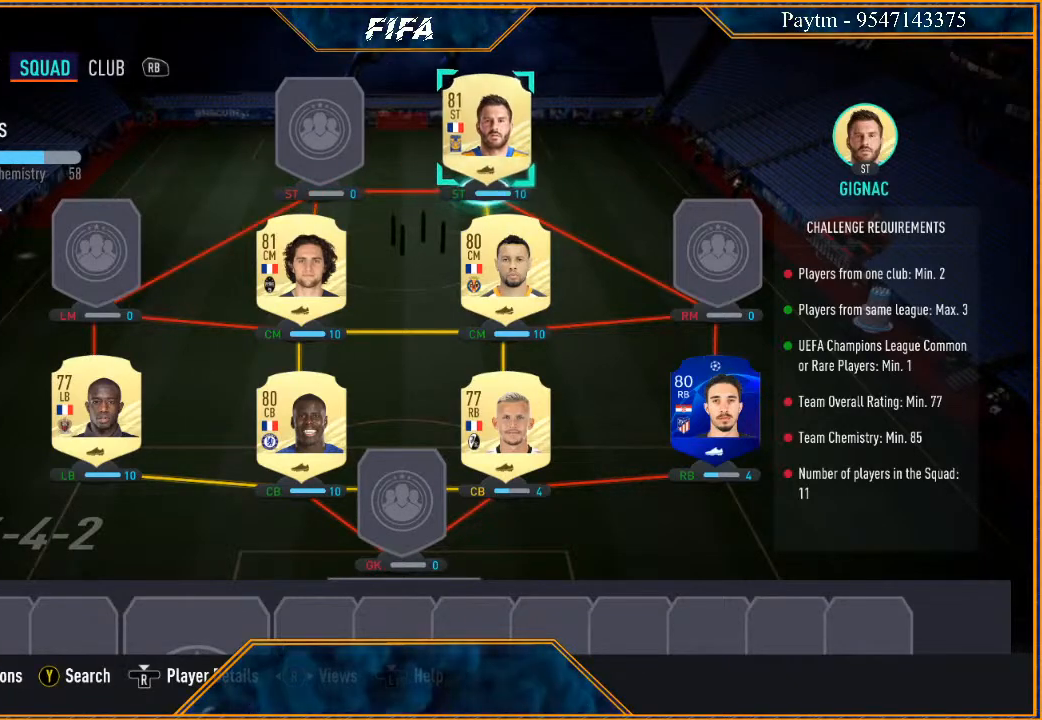
{"buttons": [], "left_stick": "down", "right_stick": "center", "events": [[433, "left_stick", "down"]]}
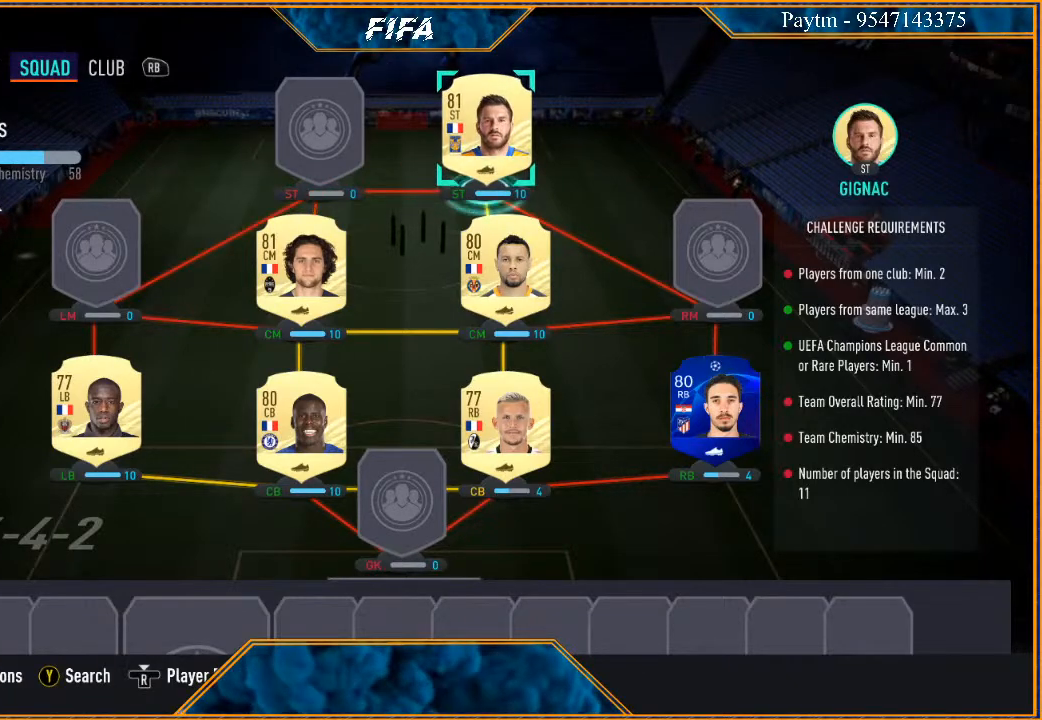
{"buttons": [], "left_stick": "center", "right_stick": "center", "events": [[67, "left_stick", "center"], [167, "left_stick", "down"], [300, "left_stick", "center"], [367, "left_stick", "down"], [467, "left_stick", "center"]]}
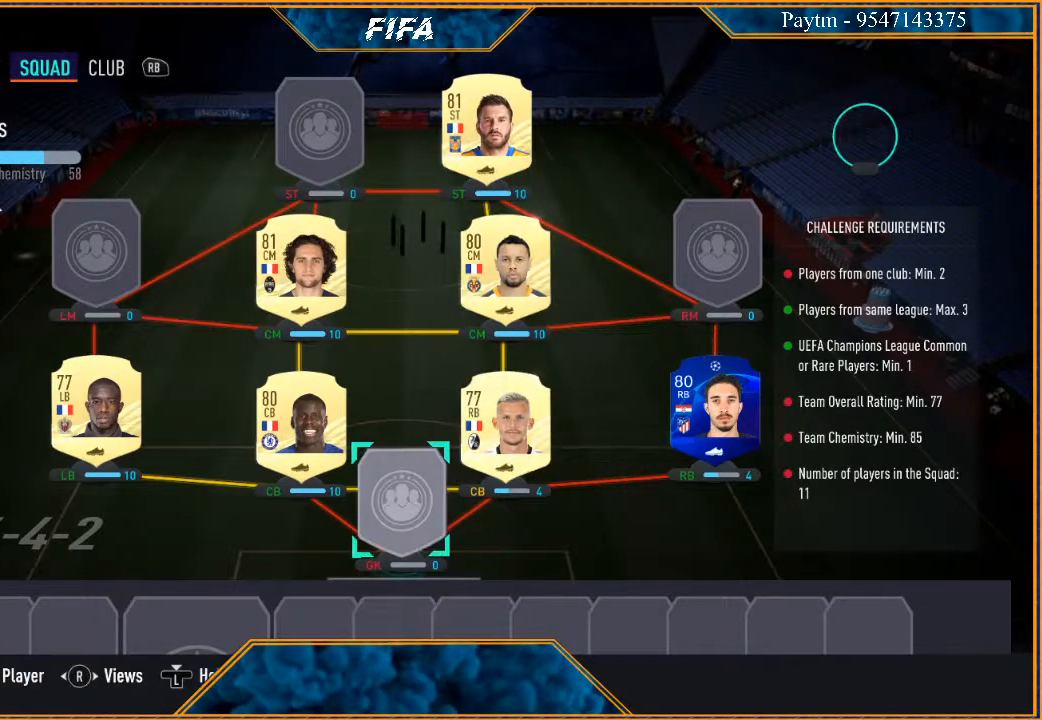
{"buttons": [], "left_stick": "center", "right_stick": "center", "events": [[67, "left_stick", "down-left"], [200, "left_stick", "center"]]}
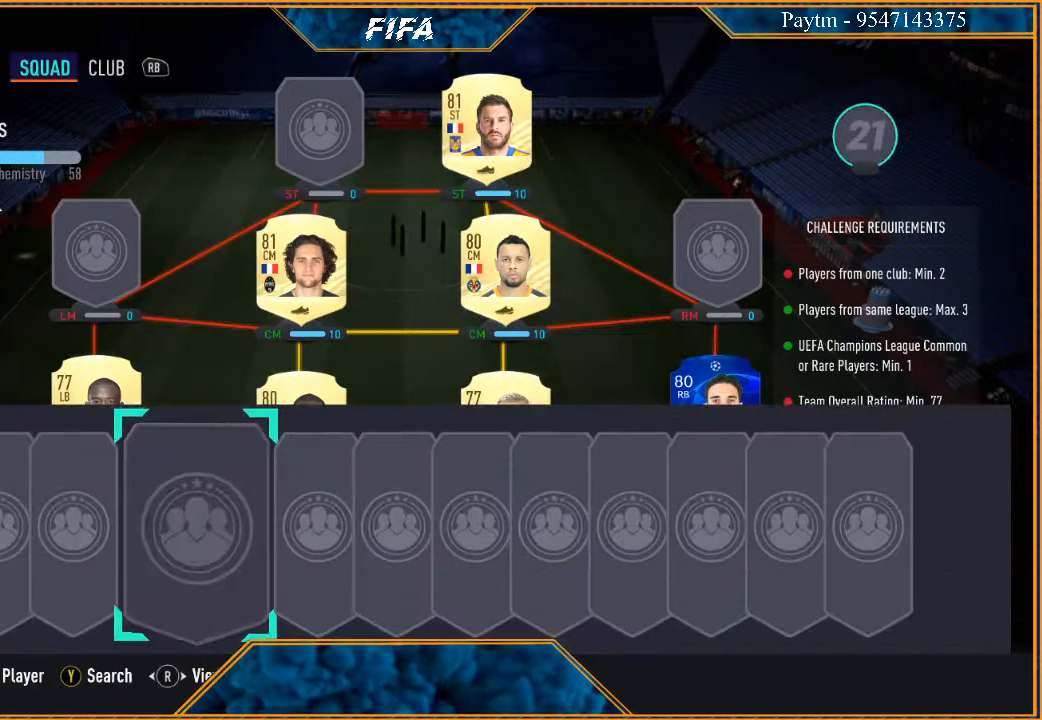
{"buttons": [], "left_stick": "center", "right_stick": "center", "events": [[33, "A", "down"], [167, "A", "up"], [300, "Y", "down"], [433, "Y", "up"]]}
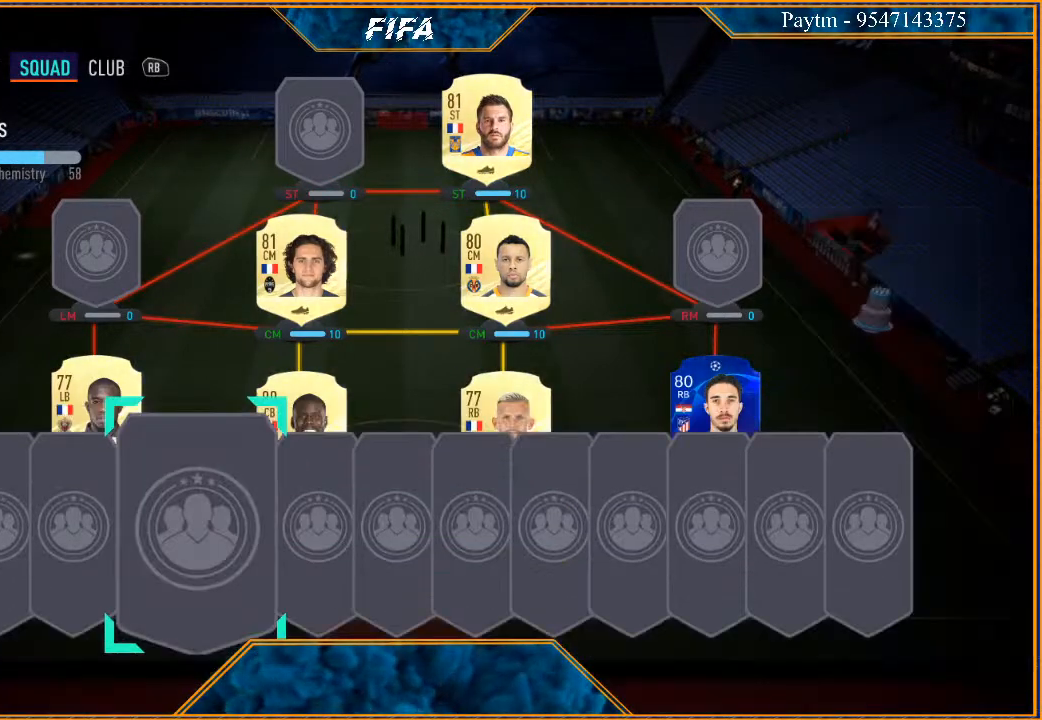
{"buttons": [], "left_stick": "center", "right_stick": "center", "events": []}
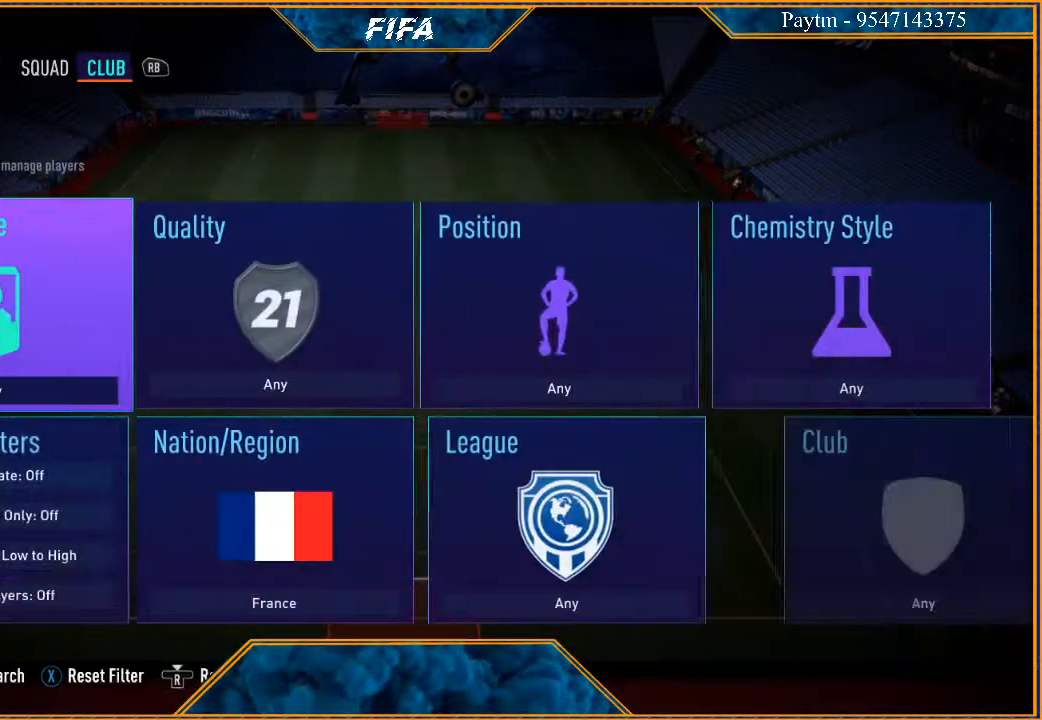
{"buttons": [], "left_stick": "center", "right_stick": "center", "events": [[233, "left_stick", "down"], [367, "left_stick", "center"]]}
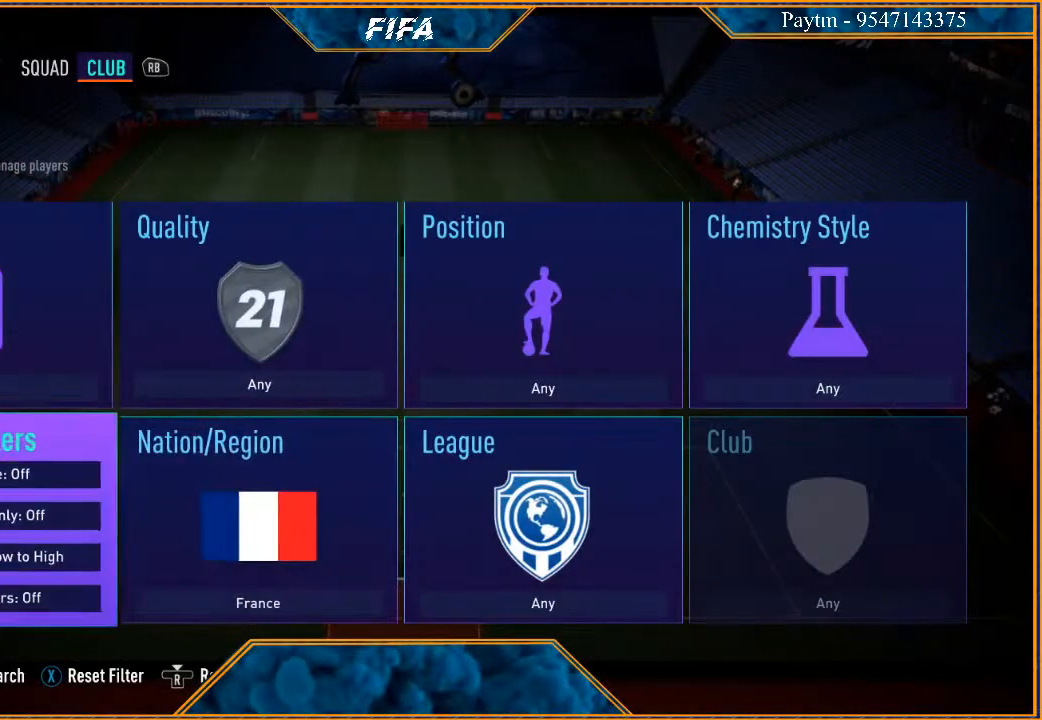
{"buttons": [], "left_stick": "center", "right_stick": "center", "events": [[167, "left_stick", "right"], [333, "left_stick", "center"]]}
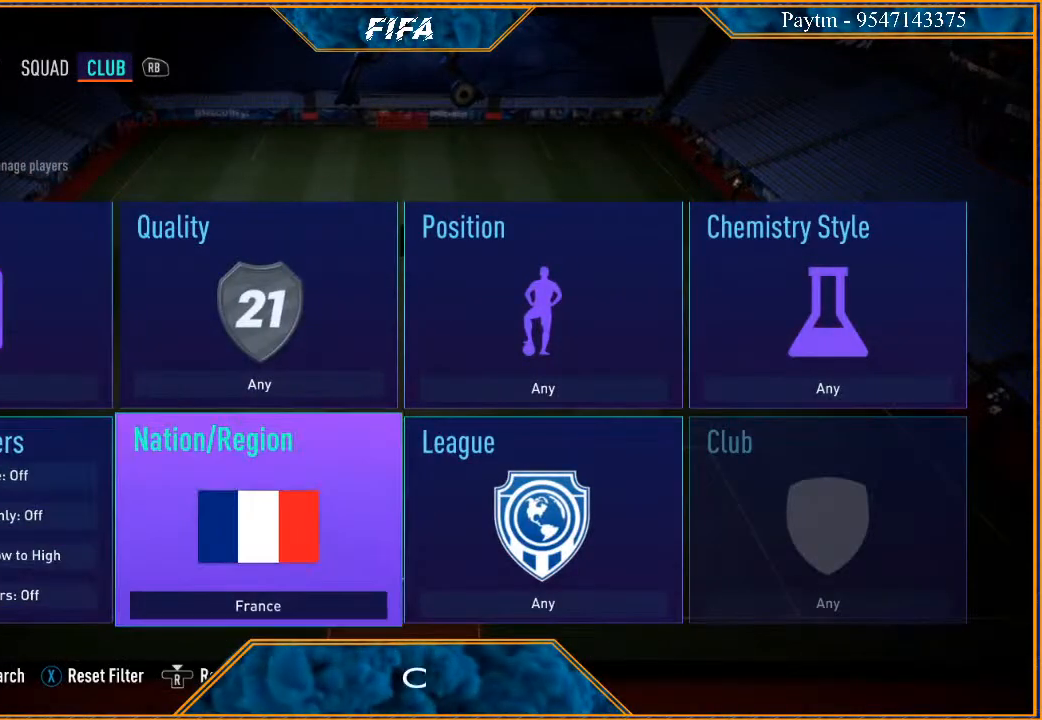
{"buttons": [], "left_stick": "center", "right_stick": "center", "events": [[133, "A", "down"], [300, "A", "up"]]}
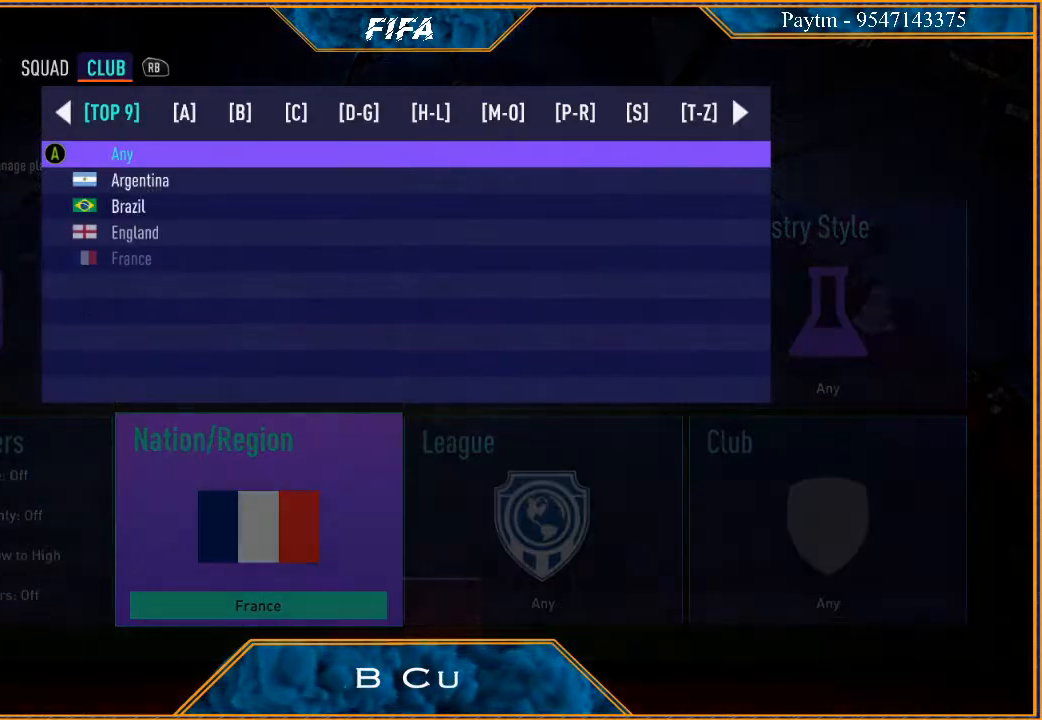
{"buttons": [], "left_stick": "center", "right_stick": "center", "events": [[367, "A", "down"], [467, "A", "up"]]}
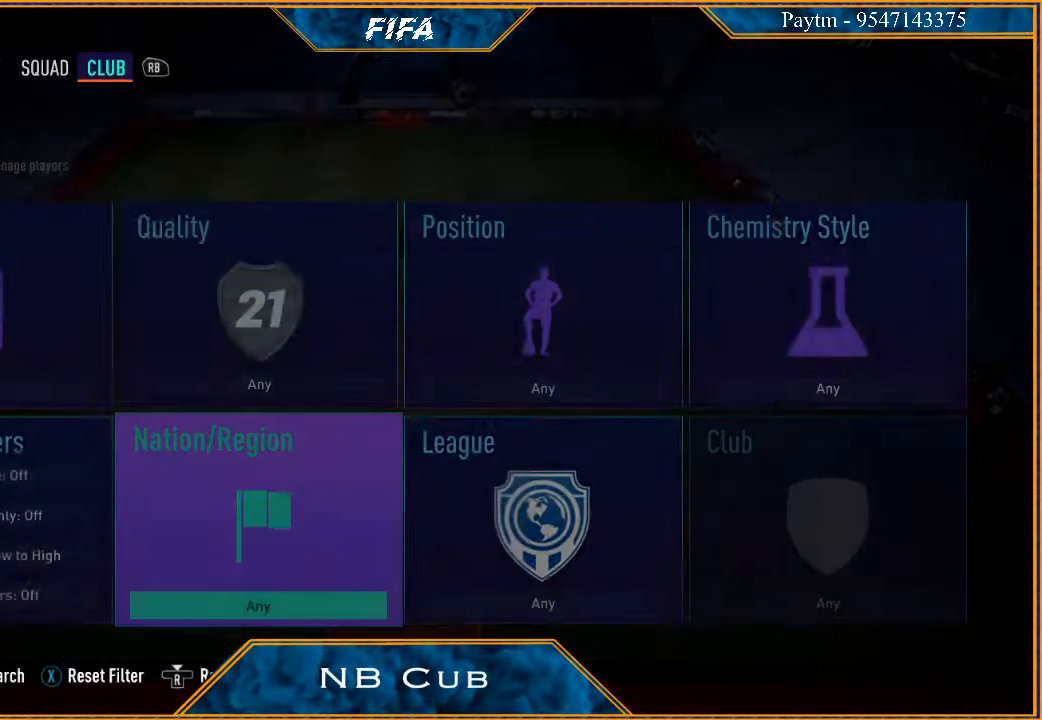
{"buttons": [], "left_stick": "center", "right_stick": "center", "events": []}
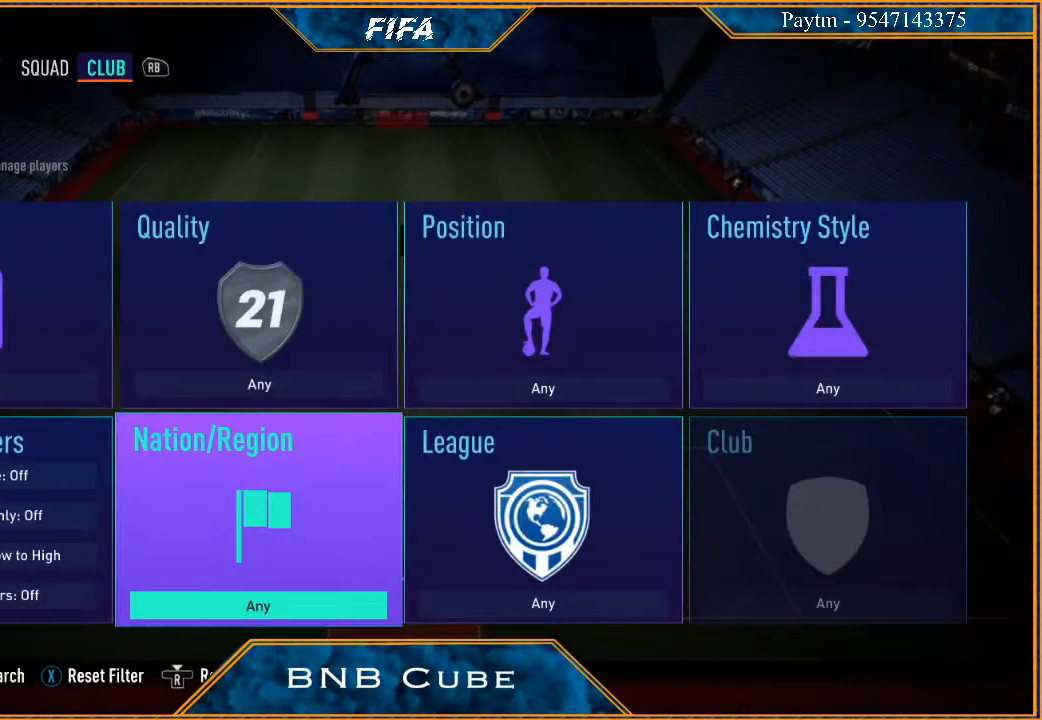
{"buttons": [], "left_stick": "center", "right_stick": "center", "events": [[67, "left_stick", "right"], [233, "left_stick", "center"], [367, "A", "down"], [467, "A", "up"]]}
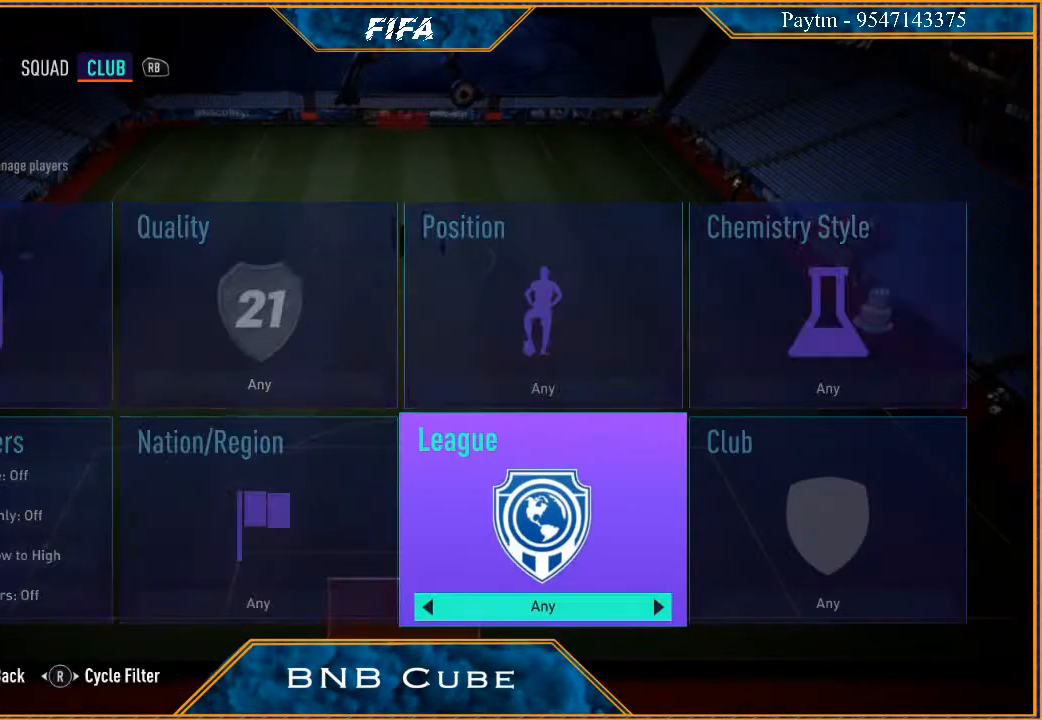
{"buttons": [], "left_stick": "right", "right_stick": "center", "events": [[167, "left_stick", "right"], [333, "left_stick", "center"], [467, "left_stick", "right"]]}
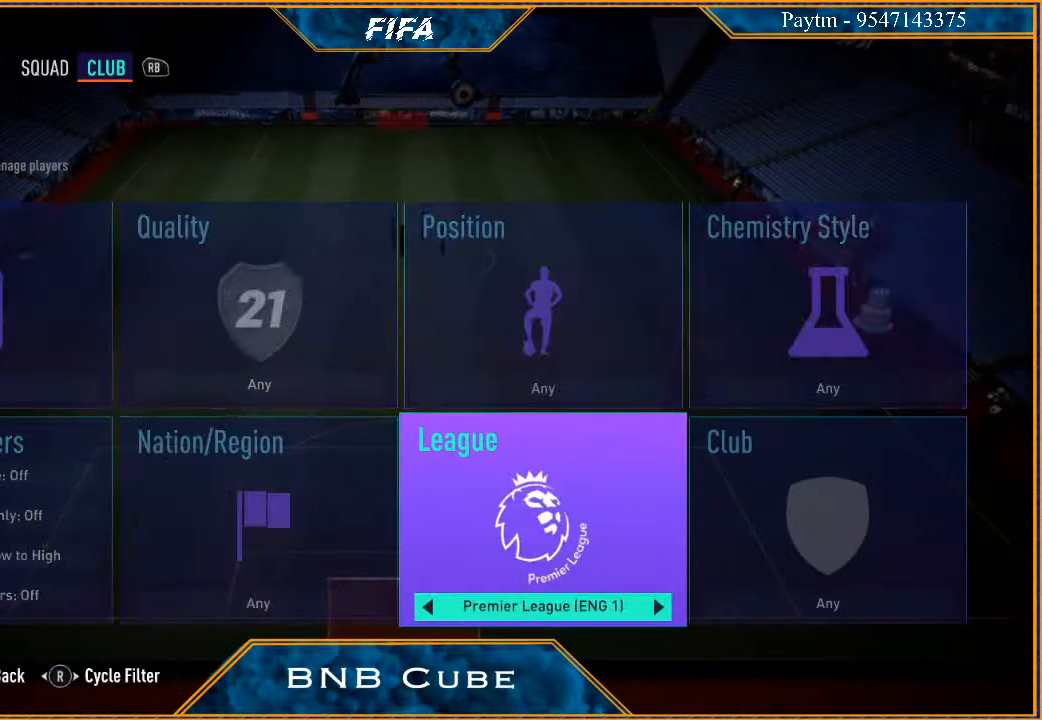
{"buttons": [], "left_stick": "left", "right_stick": "center", "events": [[100, "left_stick", "center"], [400, "left_stick", "left"]]}
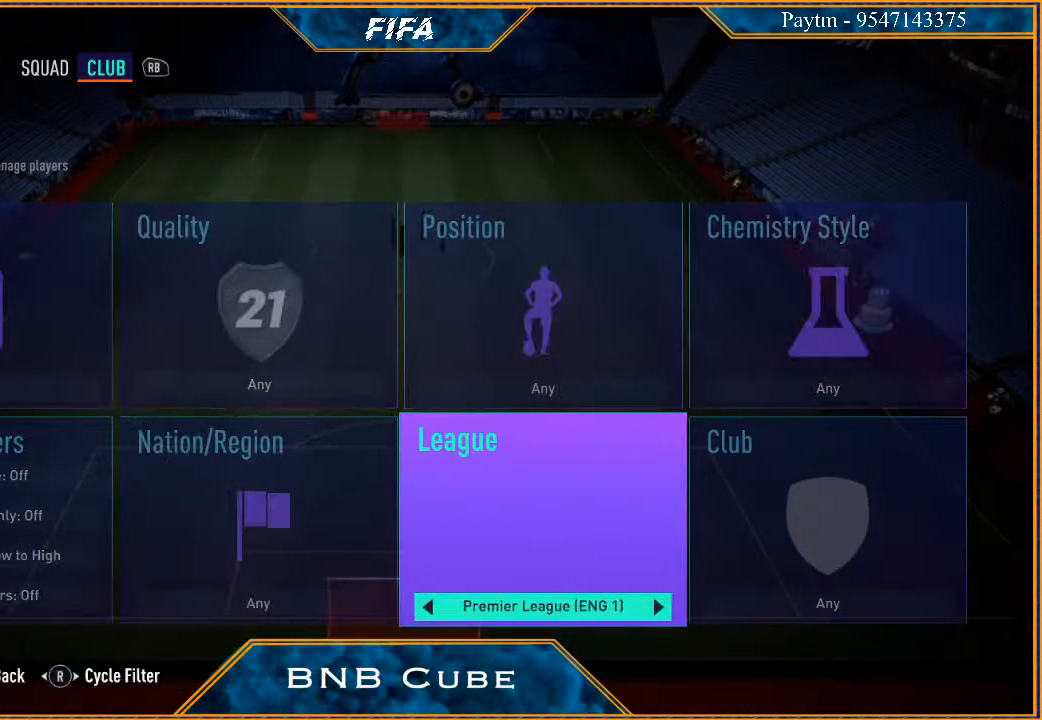
{"buttons": [], "left_stick": "center", "right_stick": "center", "events": [[33, "left_stick", "center"], [133, "left_stick", "left"], [300, "left_stick", "center"]]}
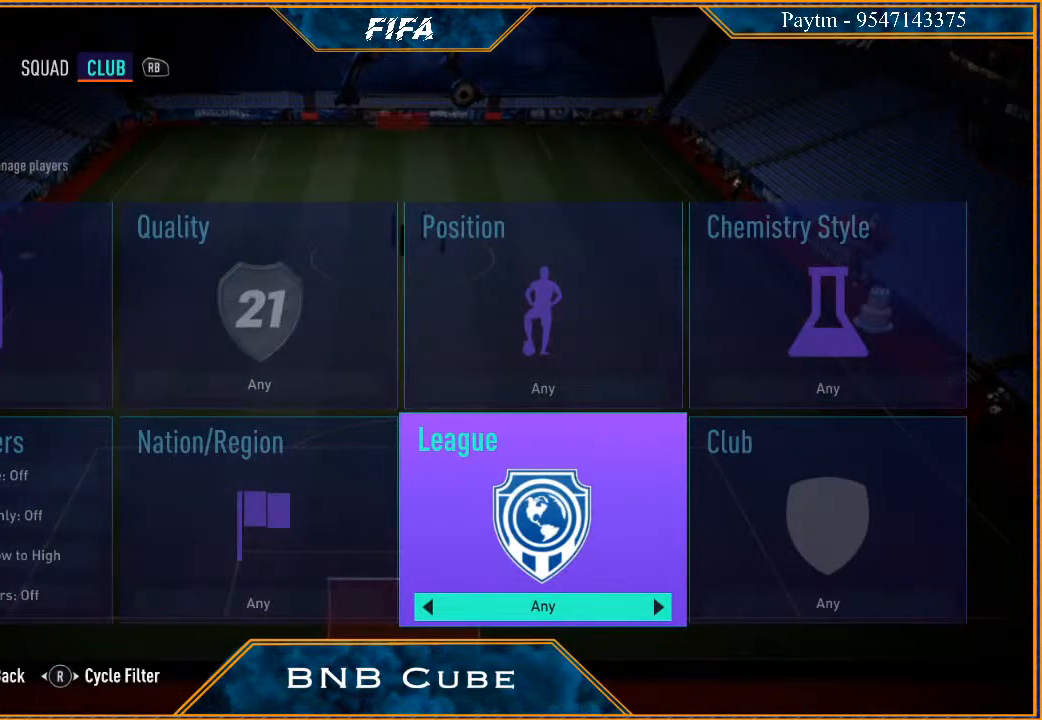
{"buttons": [], "left_stick": "center", "right_stick": "center", "events": [[200, "left_stick", "left"], [300, "left_stick", "center"]]}
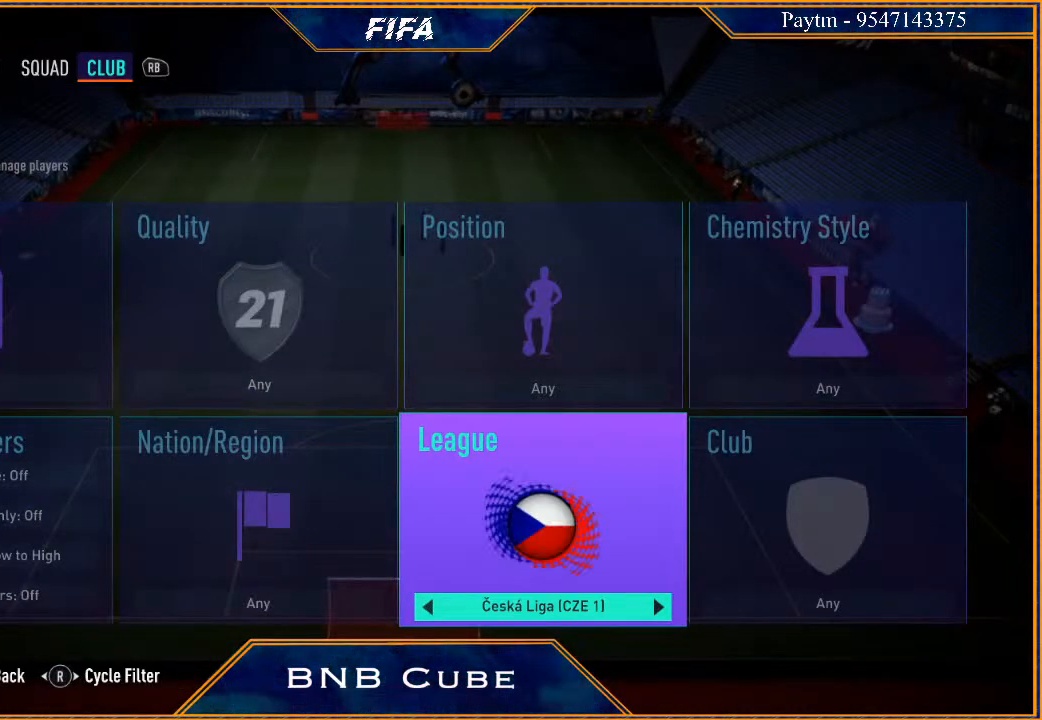
{"buttons": ["A"], "left_stick": "center", "right_stick": "center", "events": [[267, "left_stick", "right"], [433, "left_stick", "center"], [500, "A", "down"]]}
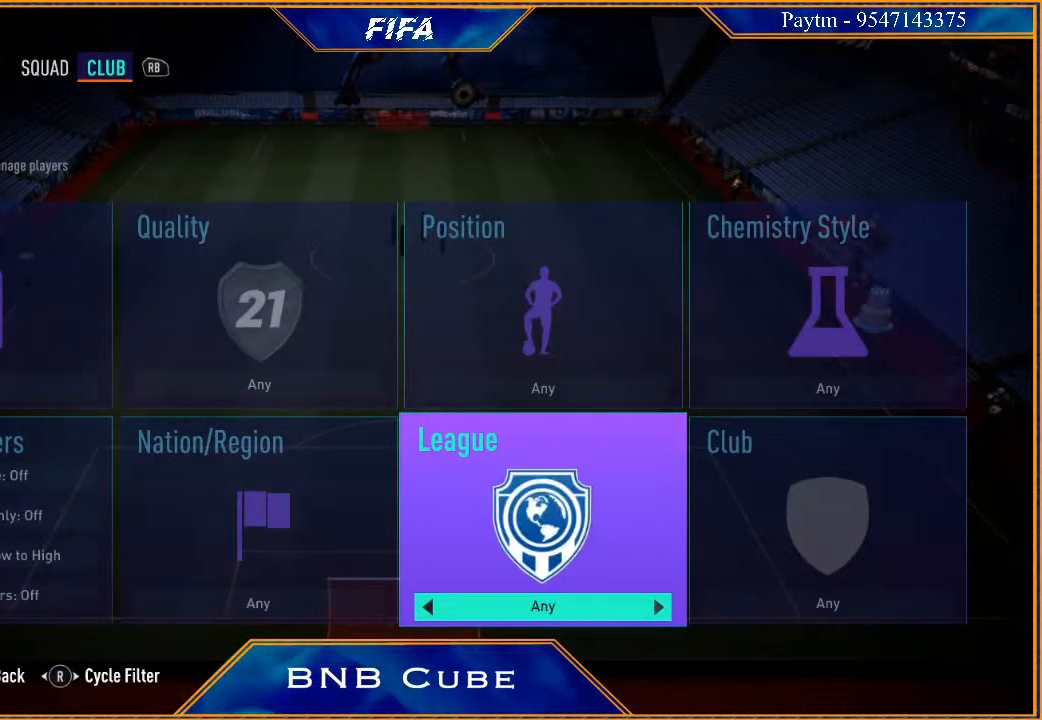
{"buttons": [], "left_stick": "center", "right_stick": "center", "events": [[100, "A", "up"]]}
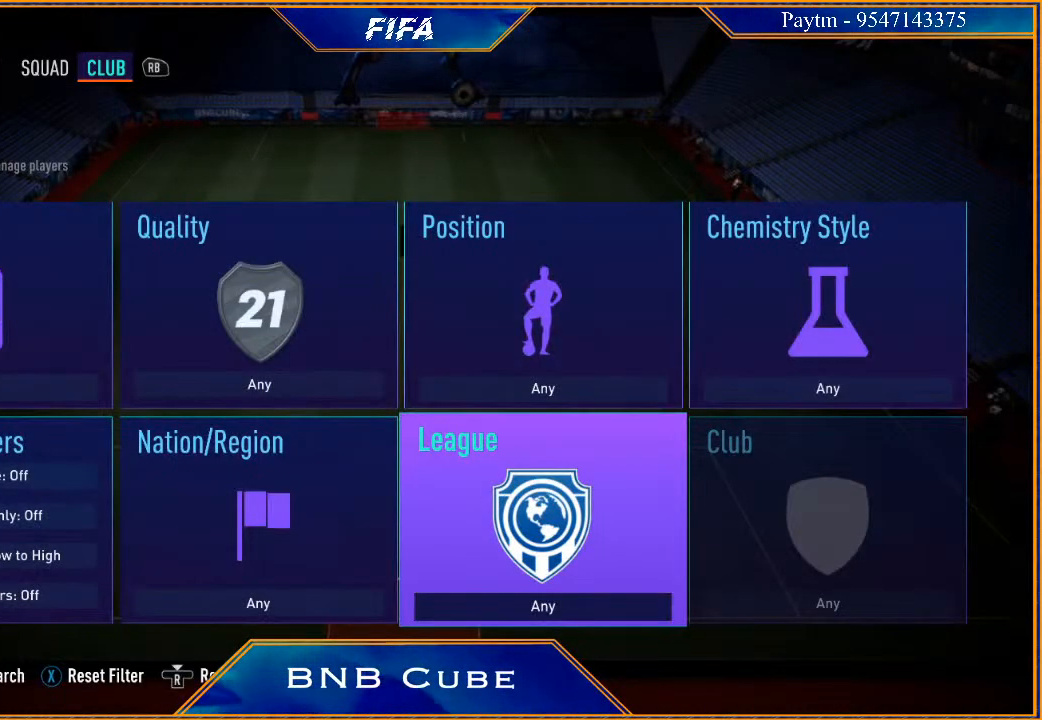
{"buttons": [], "left_stick": "center", "right_stick": "center", "events": [[33, "left_stick", "left"], [167, "A", "down"], [167, "left_stick", "center"], [300, "A", "up"]]}
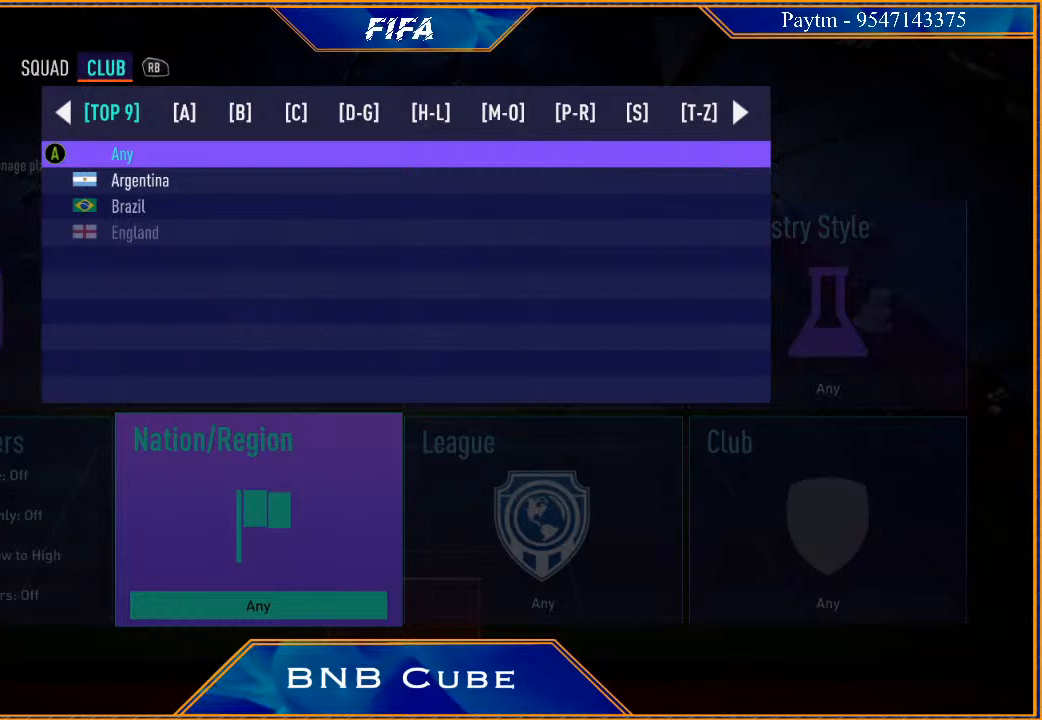
{"buttons": [], "left_stick": "center", "right_stick": "center", "events": []}